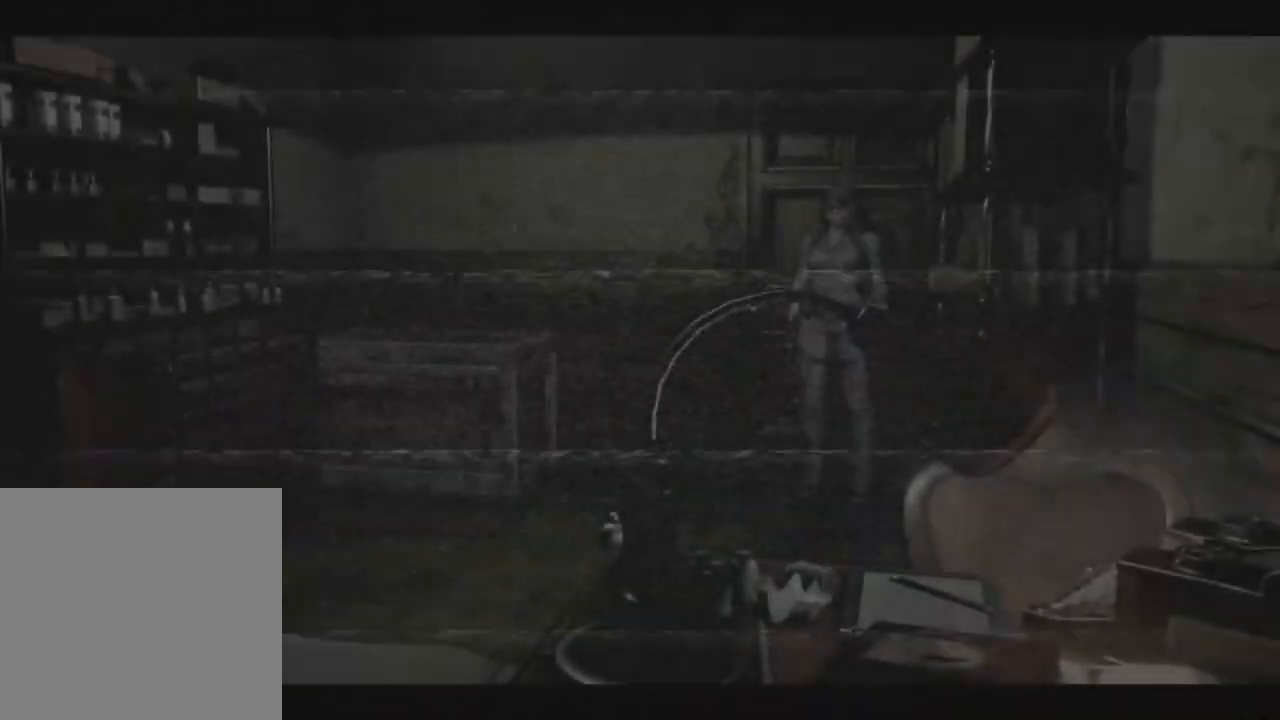
Gameplay with a controller (Xbox layout); each line is a JSON object with the inputs held at the frame after it (dt_ms = milliseconds from this image to that frame). "events" lists button and stick changes between this image and that frame as [ms after this image, input, new state], when the widget could be followed in between. Not read: SHARE.
{"dt_ms": 500, "buttons": ["A", "X", "DPAD_UP"], "left_stick": "center", "right_stick": "center", "events": [[483, "A", "down"], [500, "DPAD_RIGHT", "up"]]}
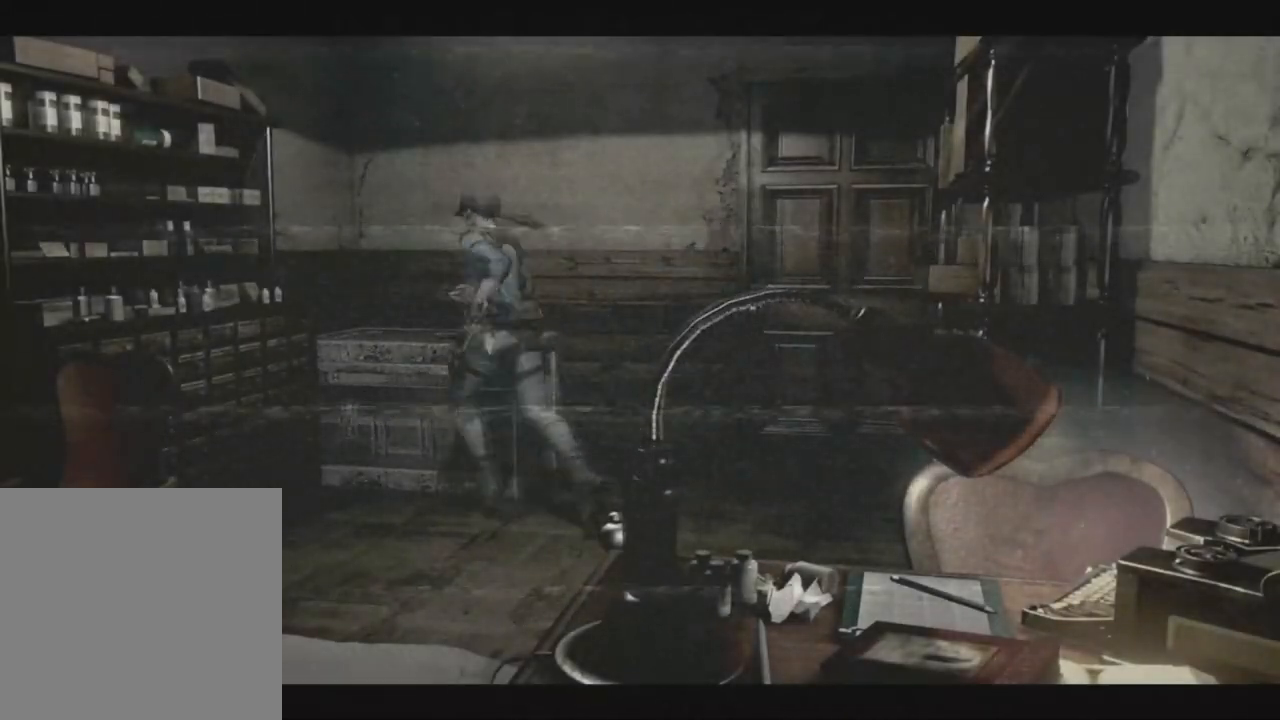
{"dt_ms": 1000, "buttons": ["DPAD_DOWN"], "left_stick": "center", "right_stick": "center"}
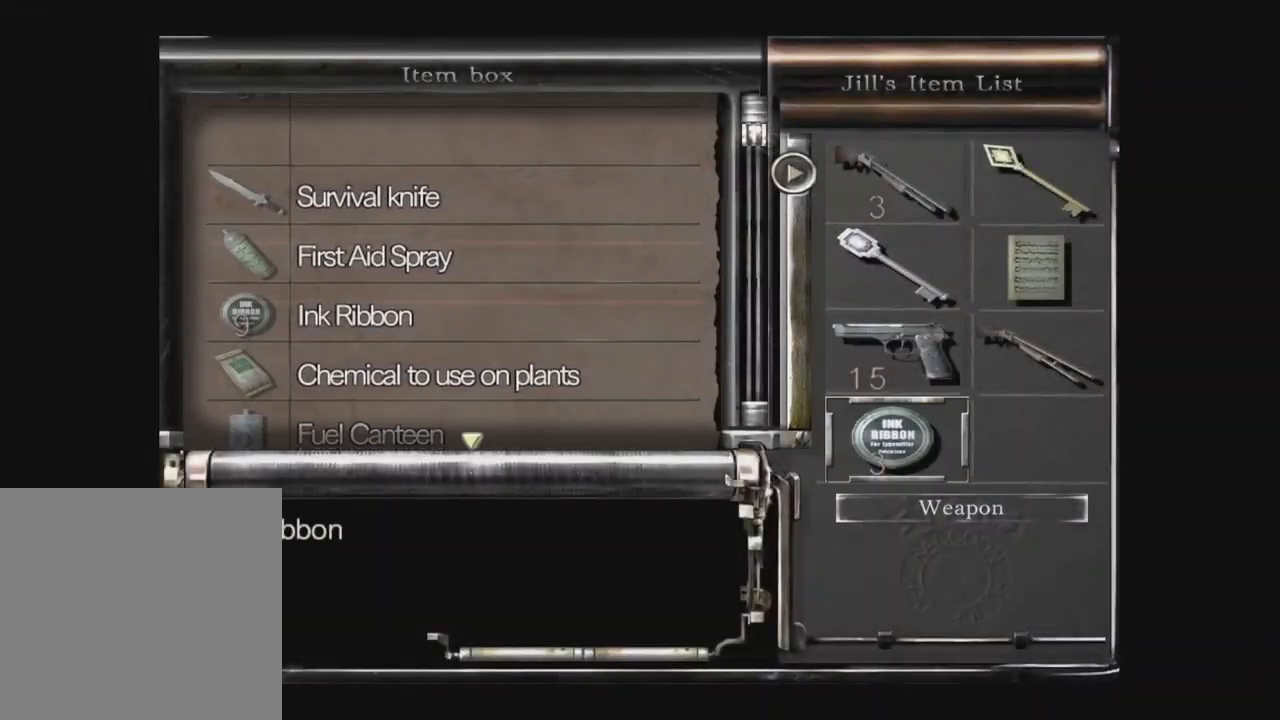
{"dt_ms": 500, "buttons": [], "left_stick": "center", "right_stick": "center", "events": [[200, "DPAD_DOWN", "up"]]}
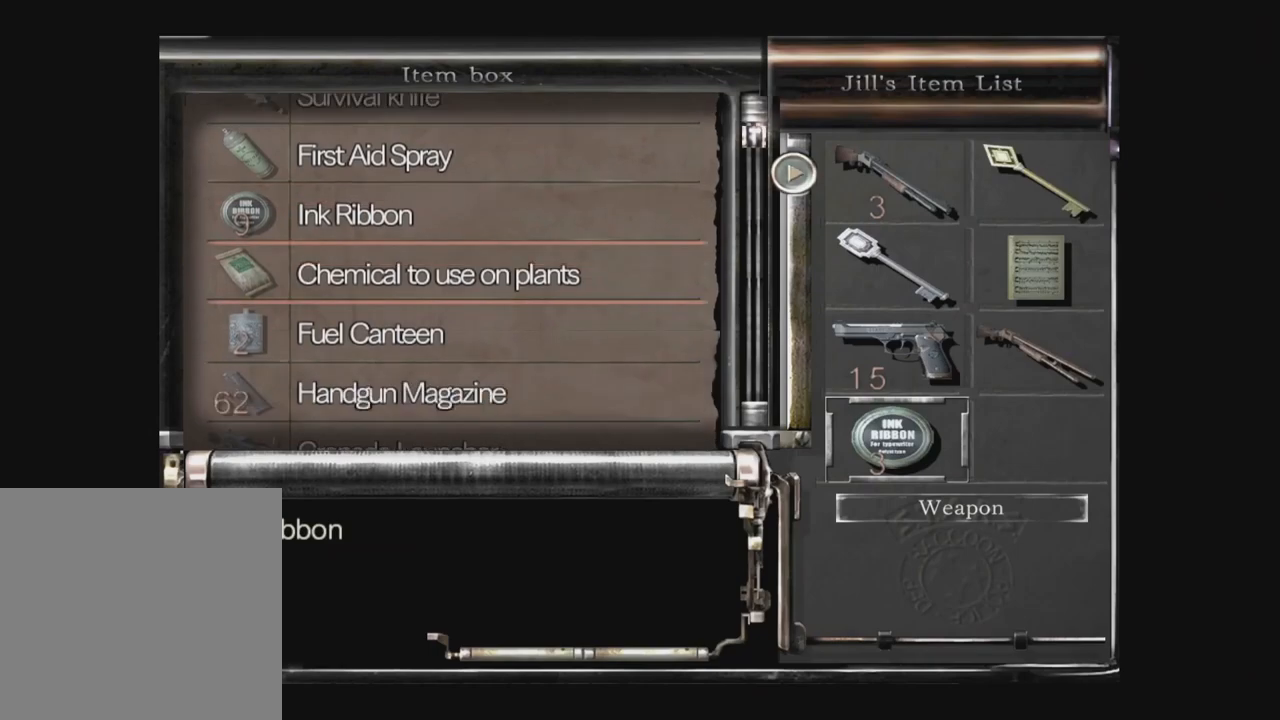
{"dt_ms": 500, "buttons": ["A"], "left_stick": "center", "right_stick": "center", "events": [[50, "DPAD_UP", "down"], [183, "DPAD_UP", "up"], [400, "A", "down"]]}
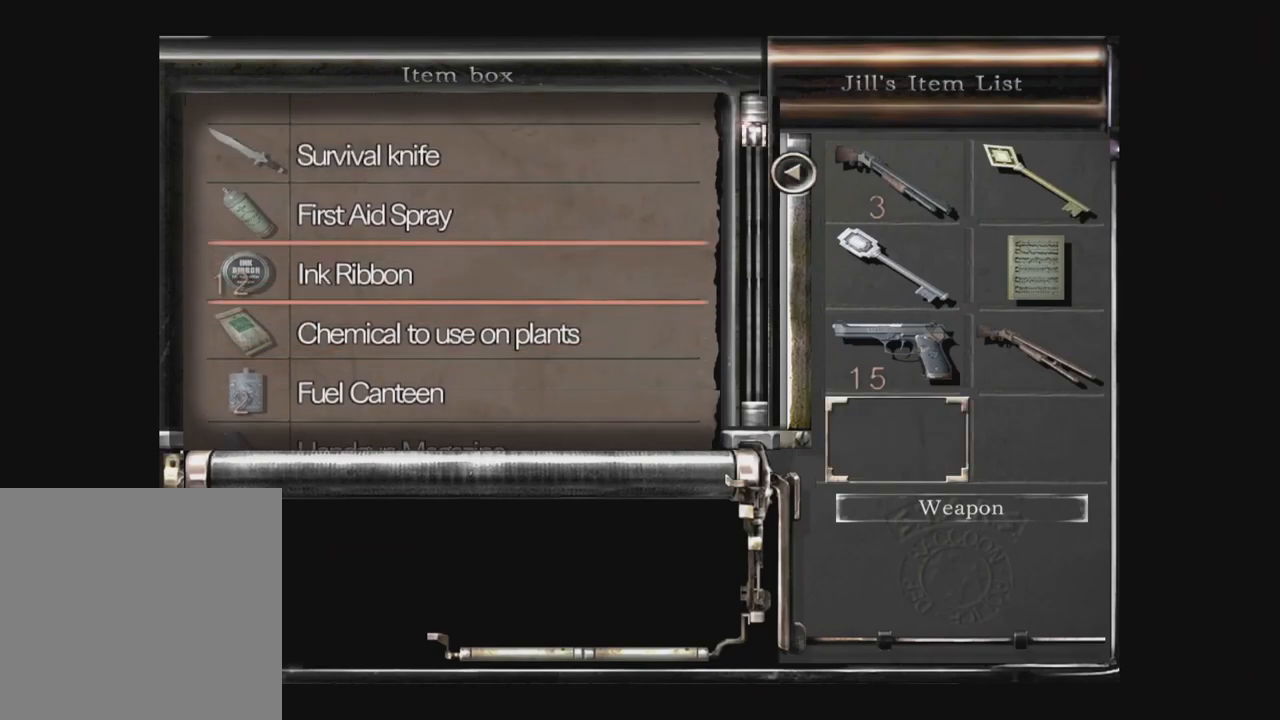
{"dt_ms": 500, "buttons": [], "left_stick": "center", "right_stick": "center", "events": [[33, "A", "up"], [133, "DPAD_UP", "down"], [250, "DPAD_UP", "up"], [300, "DPAD_UP", "down"], [383, "DPAD_UP", "up"]]}
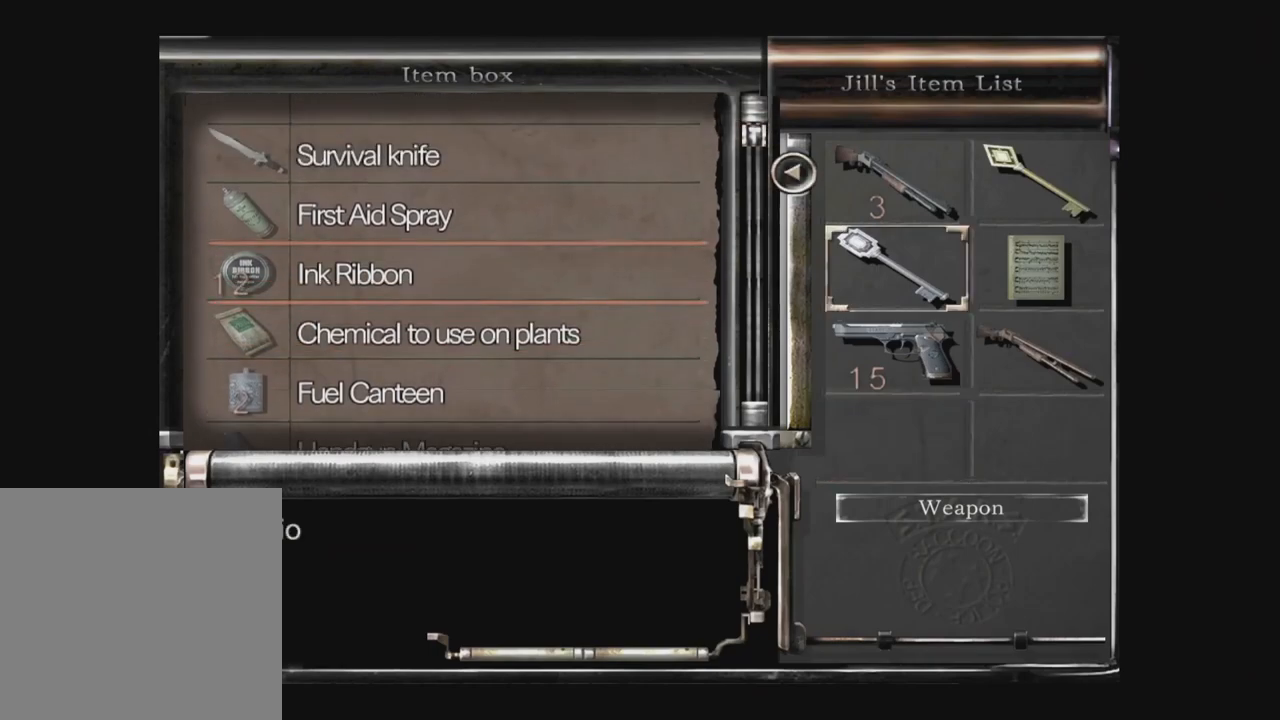
{"dt_ms": 500, "buttons": ["DPAD_UP"], "left_stick": "center", "right_stick": "center", "events": [[17, "DPAD_RIGHT", "down"], [100, "DPAD_RIGHT", "up"], [167, "DPAD_DOWN", "down"], [283, "A", "down"], [283, "DPAD_DOWN", "up"], [400, "A", "up"], [417, "DPAD_UP", "down"]]}
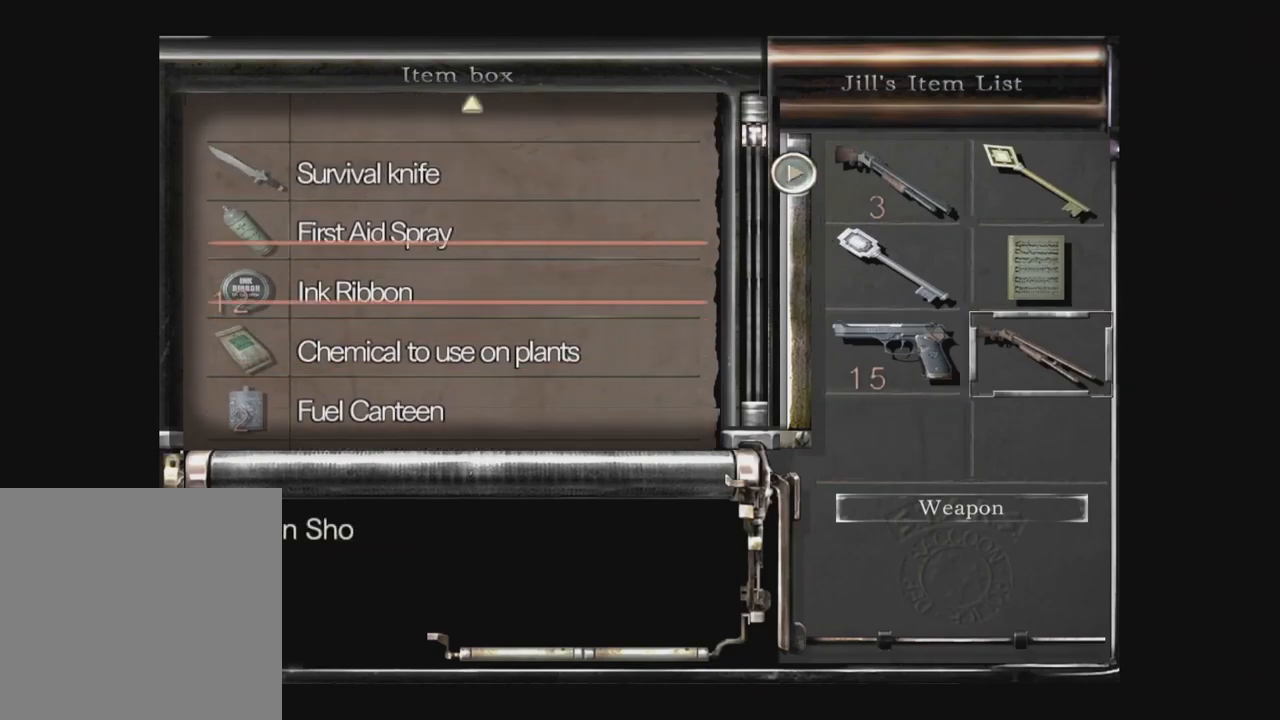
{"dt_ms": 500, "buttons": ["DPAD_UP"], "left_stick": "center", "right_stick": "center", "events": []}
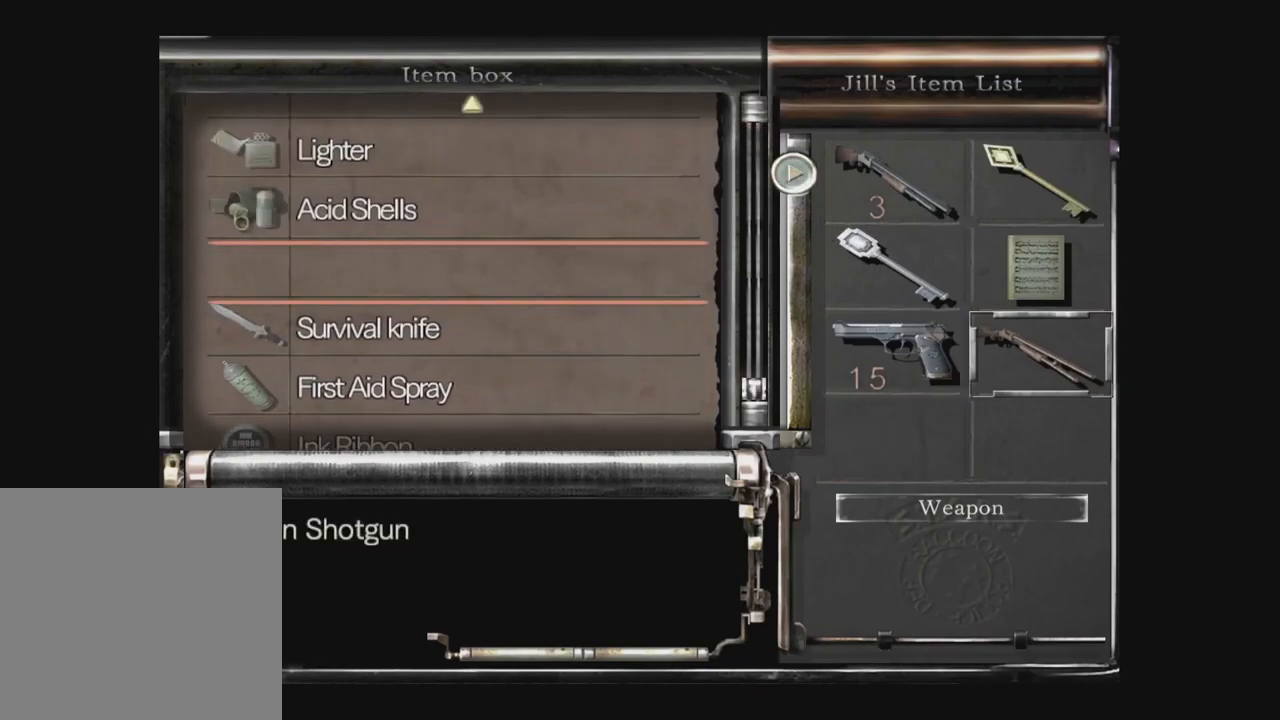
{"dt_ms": 500, "buttons": [], "left_stick": "center", "right_stick": "center", "events": [[450, "DPAD_UP", "up"]]}
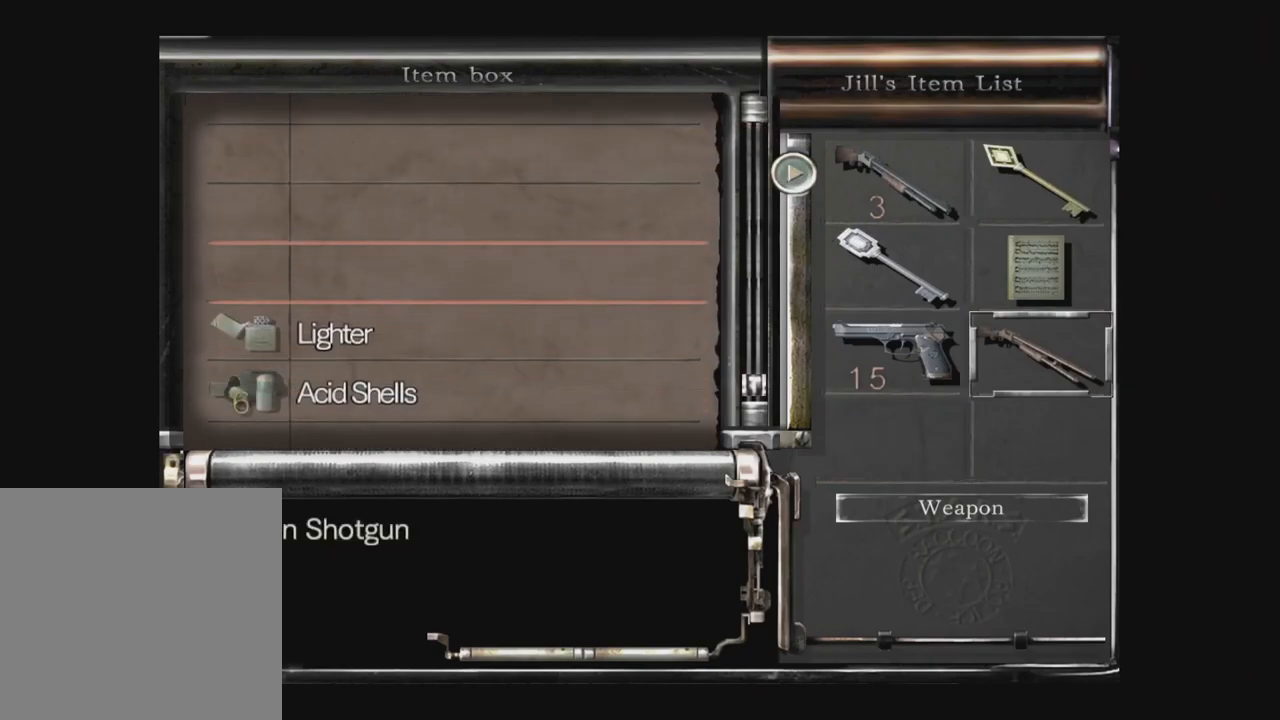
{"dt_ms": 500, "buttons": [], "left_stick": "center", "right_stick": "center", "events": [[317, "A", "down"], [467, "A", "up"]]}
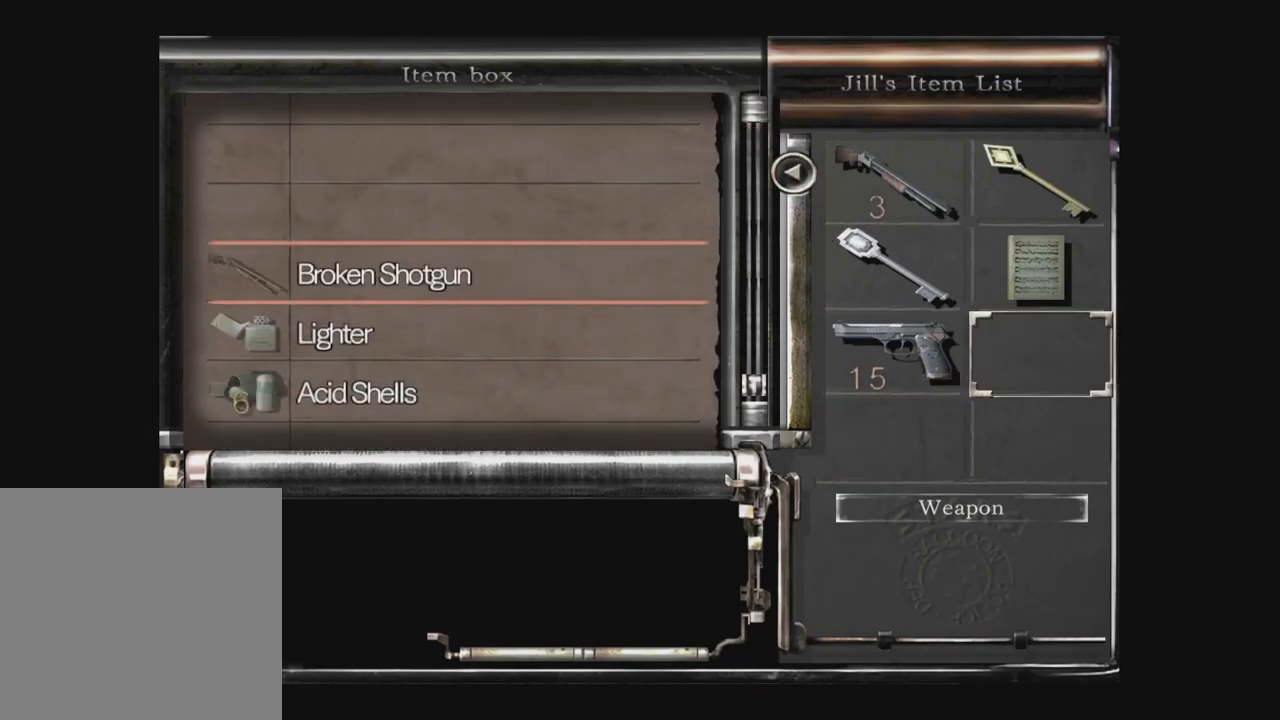
{"dt_ms": 500, "buttons": [], "left_stick": "center", "right_stick": "center", "events": [[333, "DPAD_DOWN", "down"], [433, "DPAD_DOWN", "up"]]}
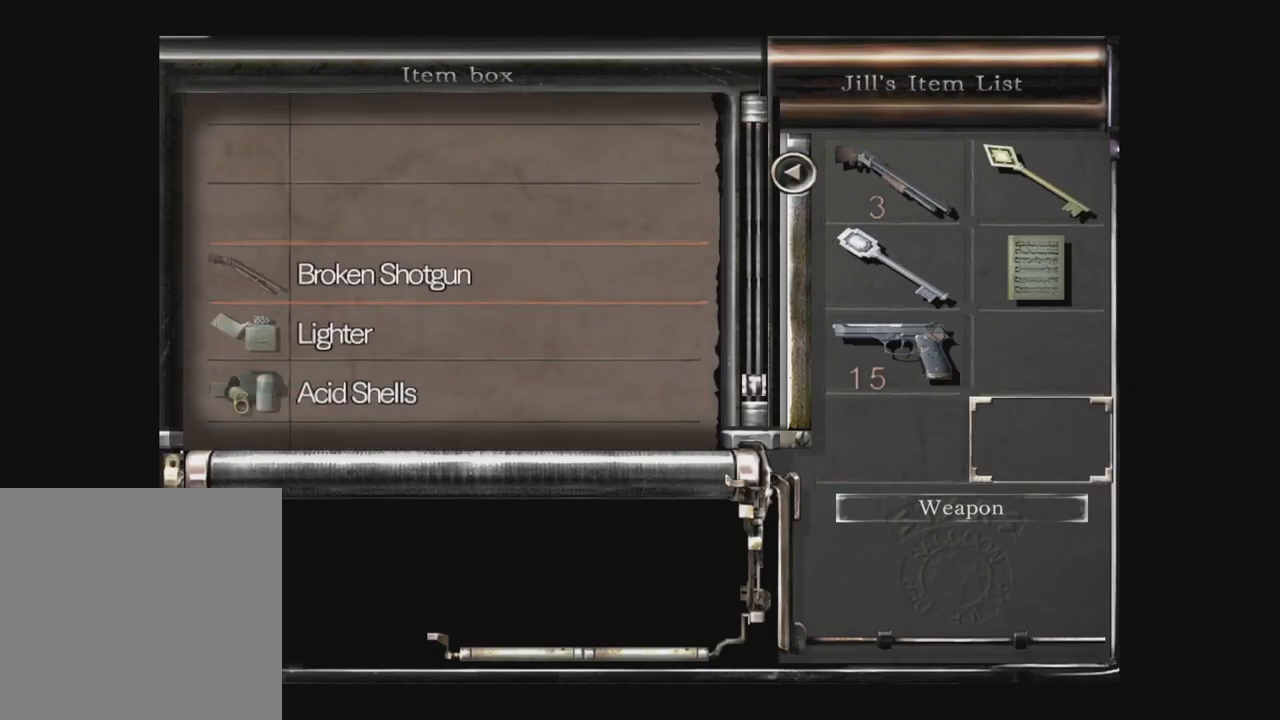
{"dt_ms": 500, "buttons": [], "left_stick": "center", "right_stick": "center", "events": [[33, "DPAD_UP", "down"], [133, "DPAD_UP", "up"], [200, "DPAD_UP", "down"], [317, "DPAD_UP", "up"], [367, "DPAD_UP", "down"], [467, "DPAD_UP", "up"]]}
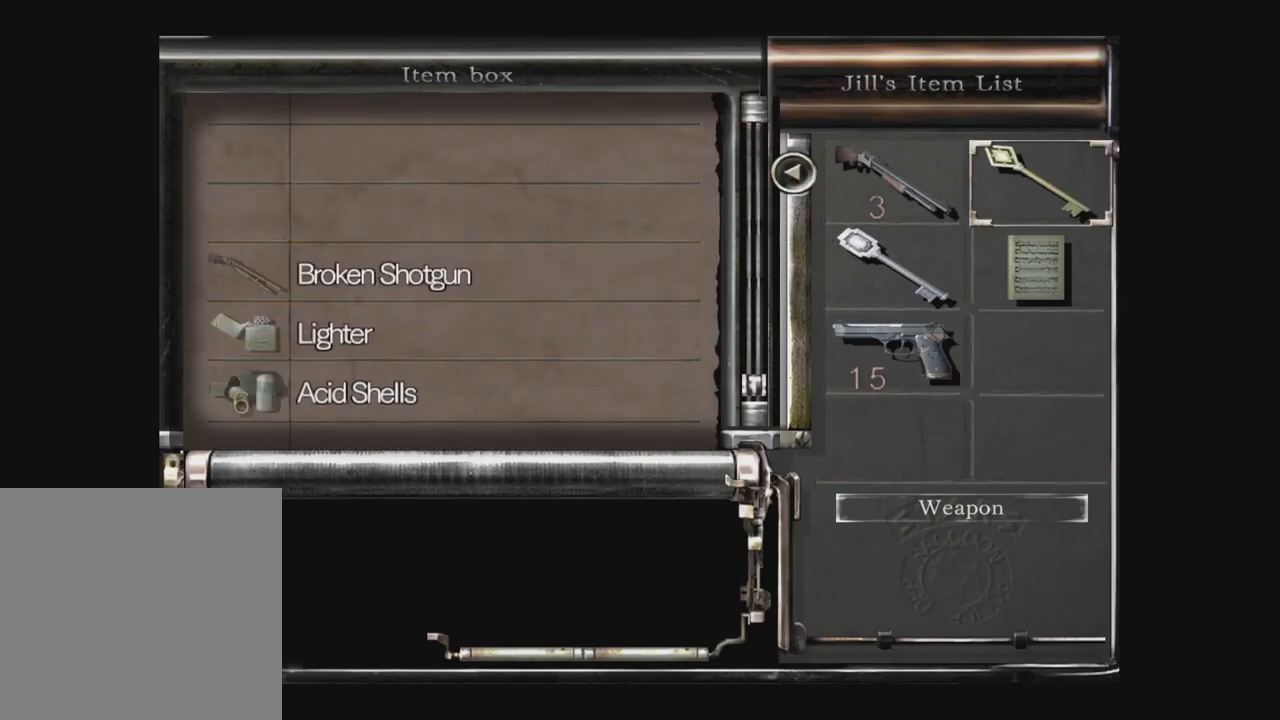
{"dt_ms": 500, "buttons": [], "left_stick": "center", "right_stick": "center", "events": [[117, "DPAD_DOWN", "down"], [217, "DPAD_DOWN", "up"], [283, "DPAD_DOWN", "down"], [383, "DPAD_DOWN", "up"]]}
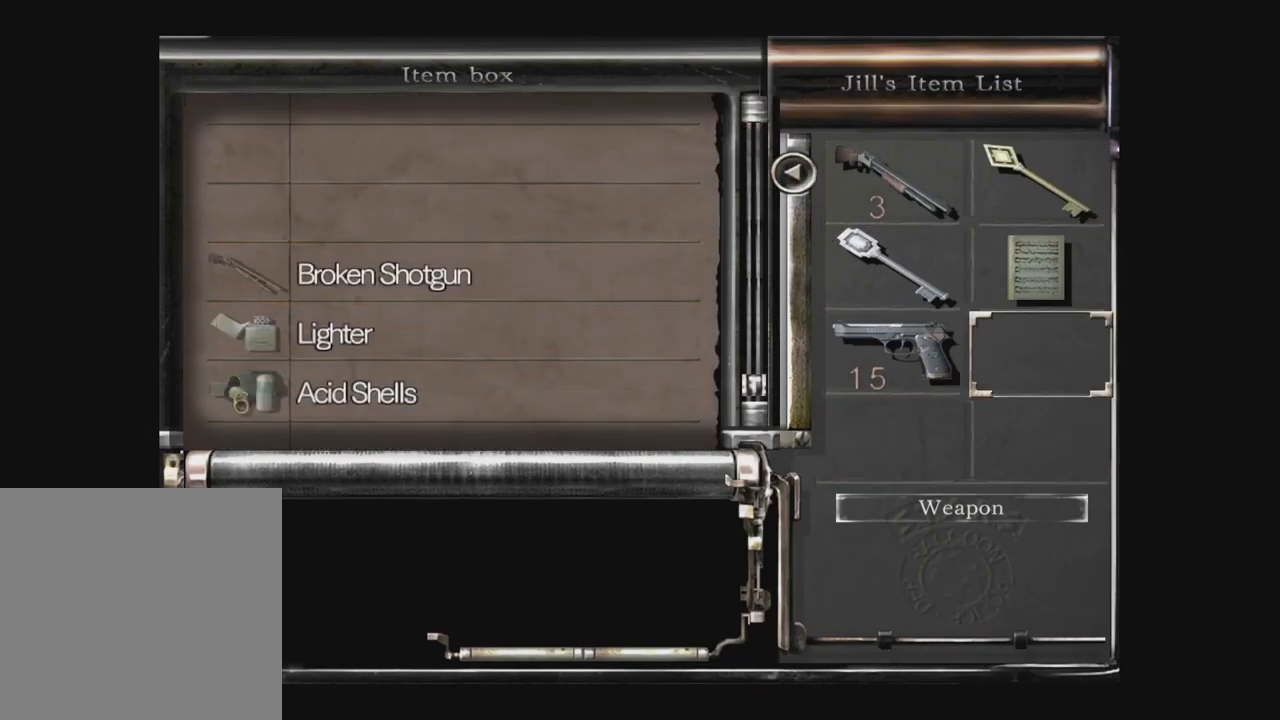
{"dt_ms": 500, "buttons": [], "left_stick": "center", "right_stick": "center", "events": [[117, "DPAD_LEFT", "down"], [167, "DPAD_LEFT", "up"]]}
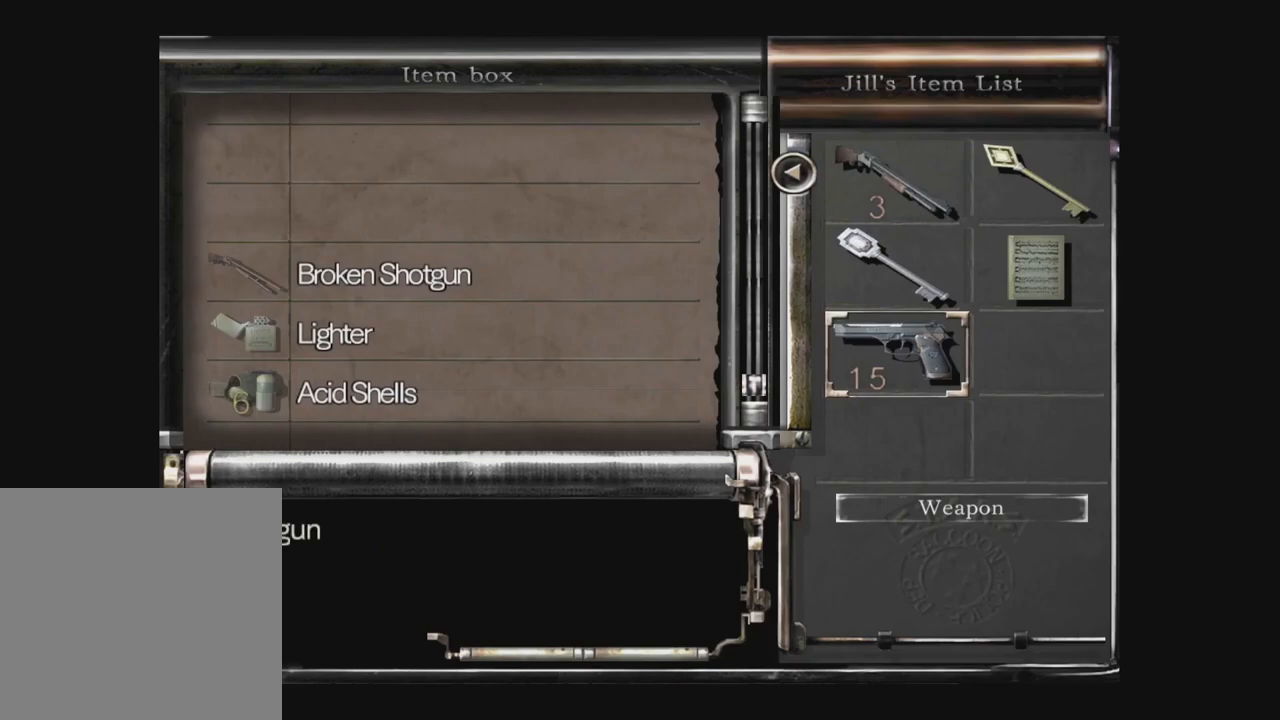
{"dt_ms": 500, "buttons": [], "left_stick": "center", "right_stick": "center", "events": [[317, "B", "down"], [433, "B", "up"]]}
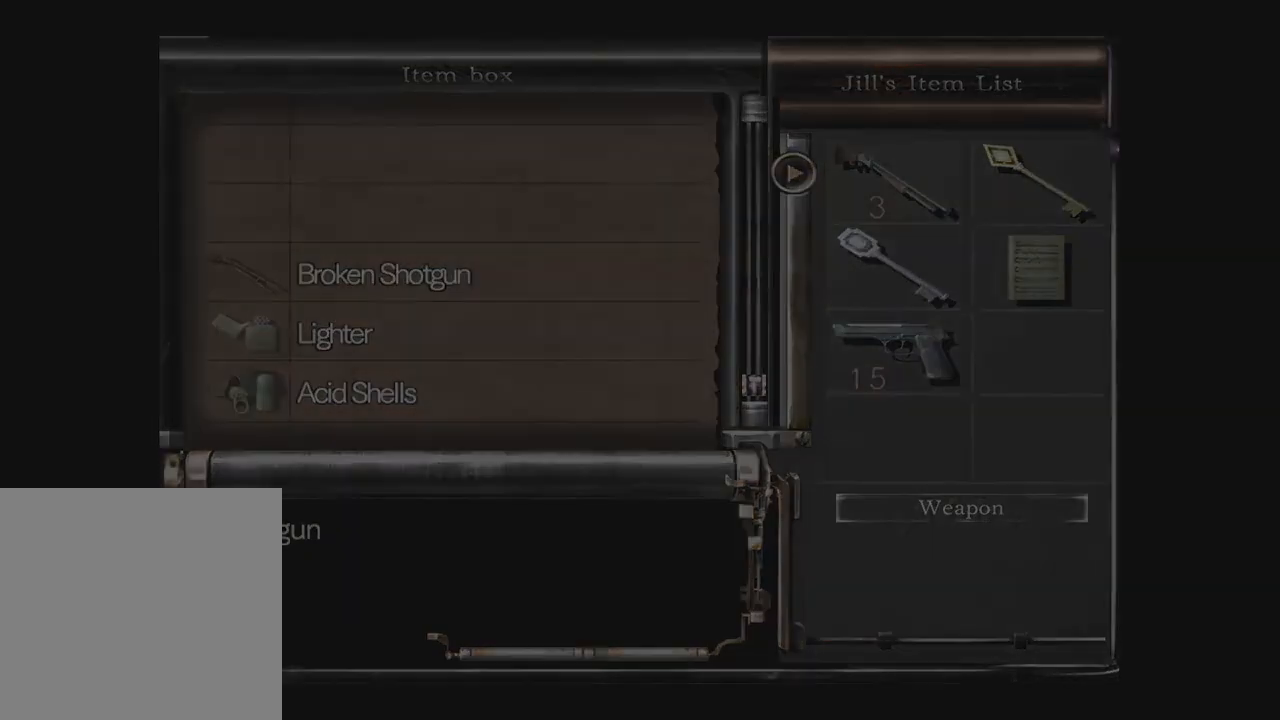
{"dt_ms": 500, "buttons": ["X", "DPAD_RIGHT"], "left_stick": "center", "right_stick": "center", "events": [[33, "B", "down"], [100, "B", "up"], [317, "X", "down"], [333, "DPAD_RIGHT", "down"]]}
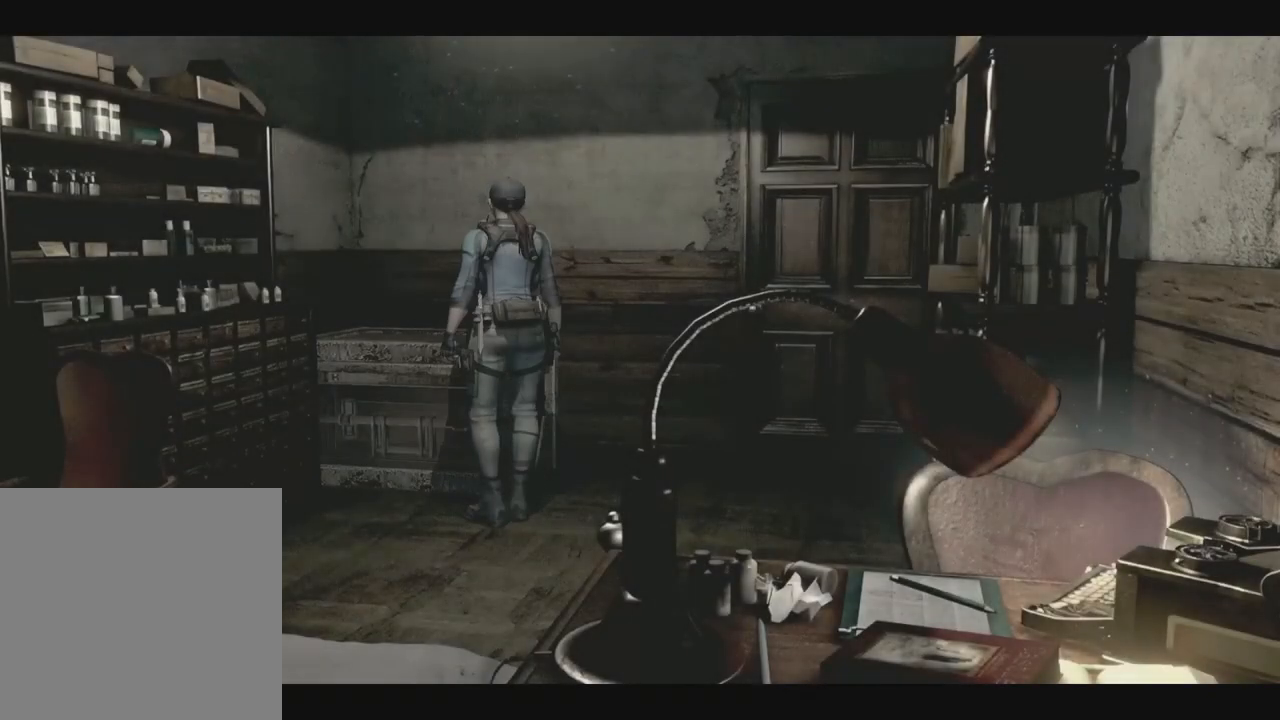
{"dt_ms": 500, "buttons": ["X", "DPAD_UP", "DPAD_RIGHT"], "left_stick": "center", "right_stick": "center", "events": [[250, "DPAD_UP", "down"]]}
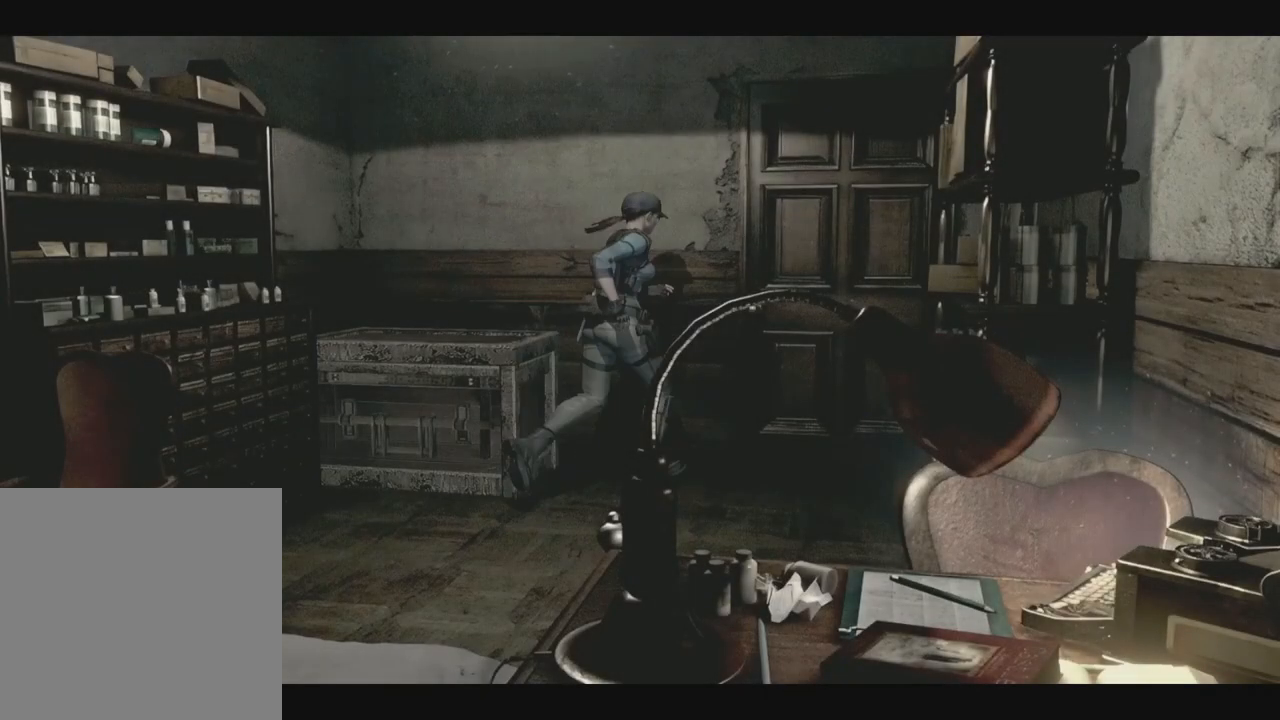
{"dt_ms": 500, "buttons": ["A", "X", "DPAD_UP"], "left_stick": "center", "right_stick": "center", "events": [[83, "DPAD_RIGHT", "up"], [133, "DPAD_LEFT", "down"], [233, "A", "down"], [283, "DPAD_LEFT", "up"], [367, "DPAD_RIGHT", "down"], [483, "DPAD_RIGHT", "up"]]}
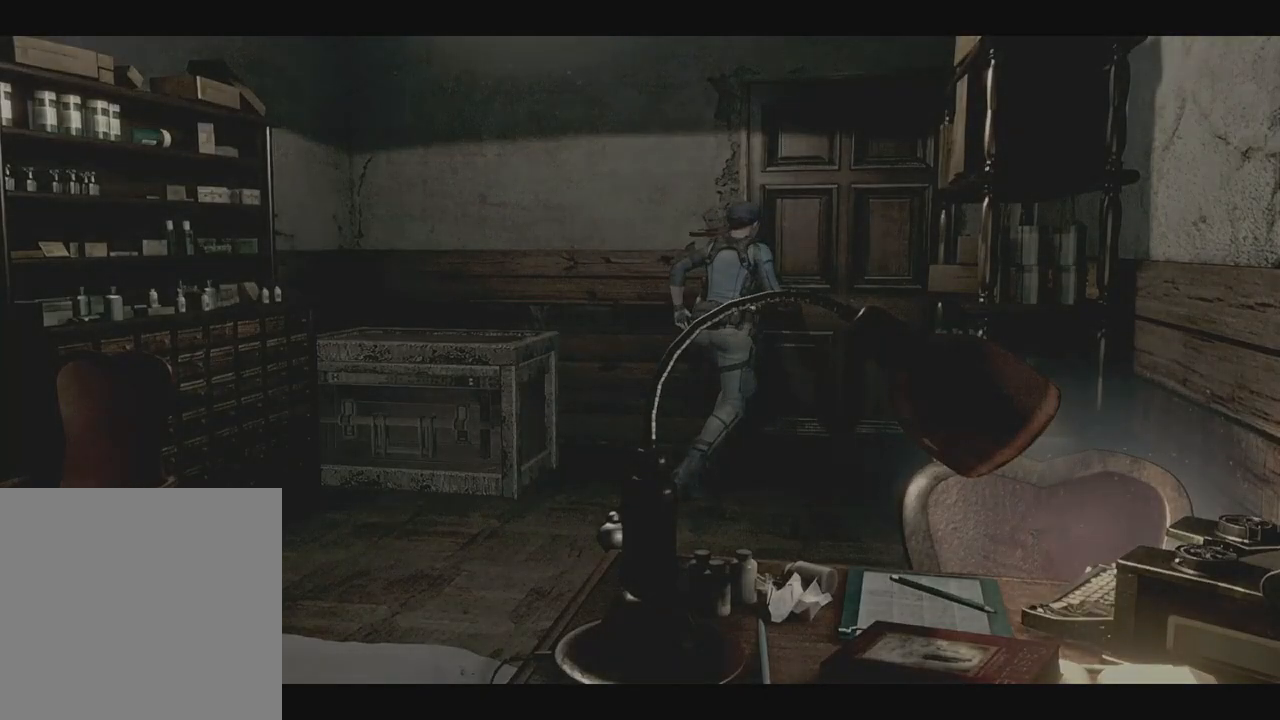
{"dt_ms": 500, "buttons": ["X"], "left_stick": "center", "right_stick": "center", "events": [[17, "DPAD_UP", "up"], [83, "A", "up"]]}
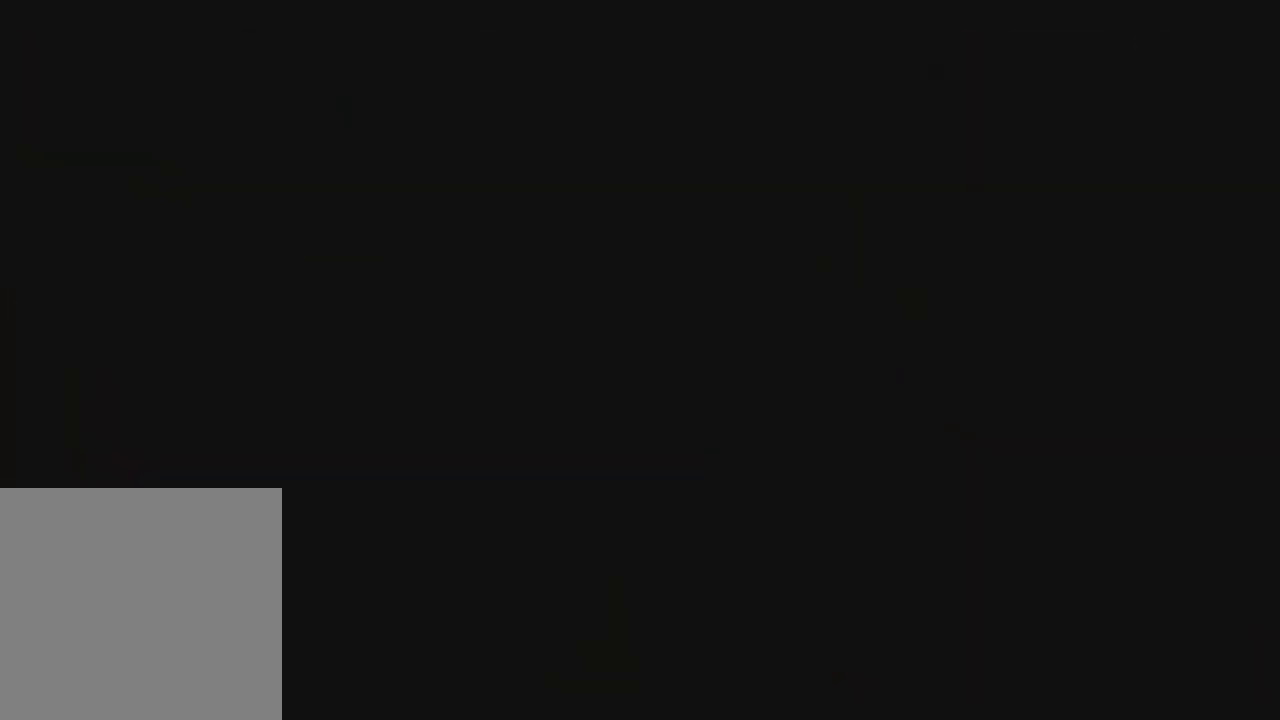
{"dt_ms": 500, "buttons": ["X"], "left_stick": "center", "right_stick": "center", "events": []}
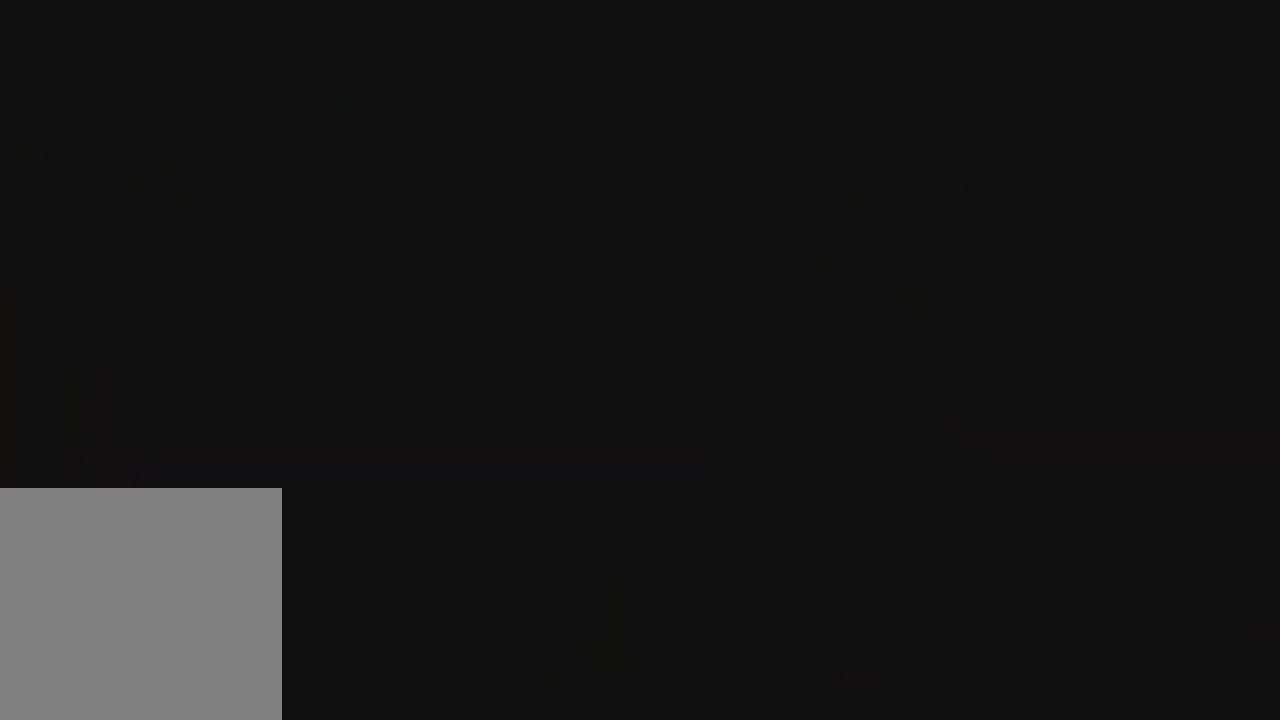
{"dt_ms": 500, "buttons": ["X"], "left_stick": "center", "right_stick": "center", "events": []}
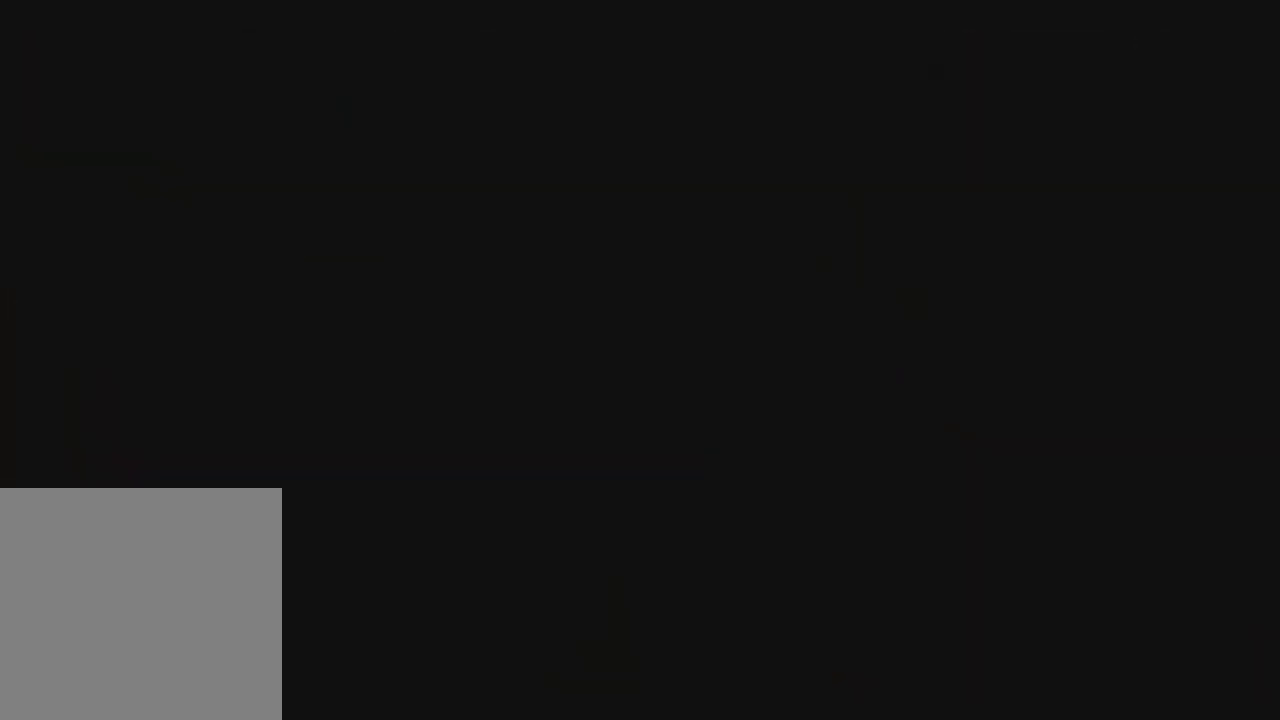
{"dt_ms": 500, "buttons": ["X", "DPAD_RIGHT"], "left_stick": "center", "right_stick": "center", "events": [[283, "DPAD_RIGHT", "down"]]}
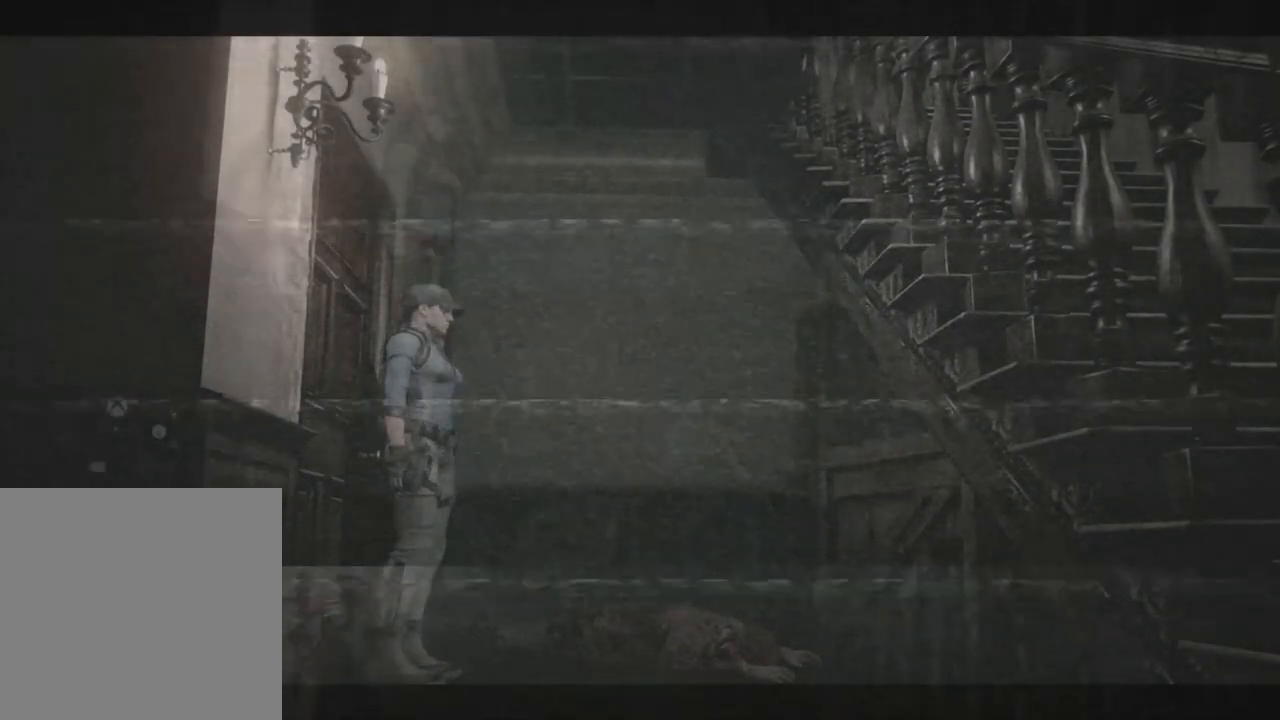
{"dt_ms": 500, "buttons": ["X", "DPAD_UP"], "left_stick": "center", "right_stick": "center", "events": [[67, "DPAD_UP", "down"], [483, "DPAD_RIGHT", "up"]]}
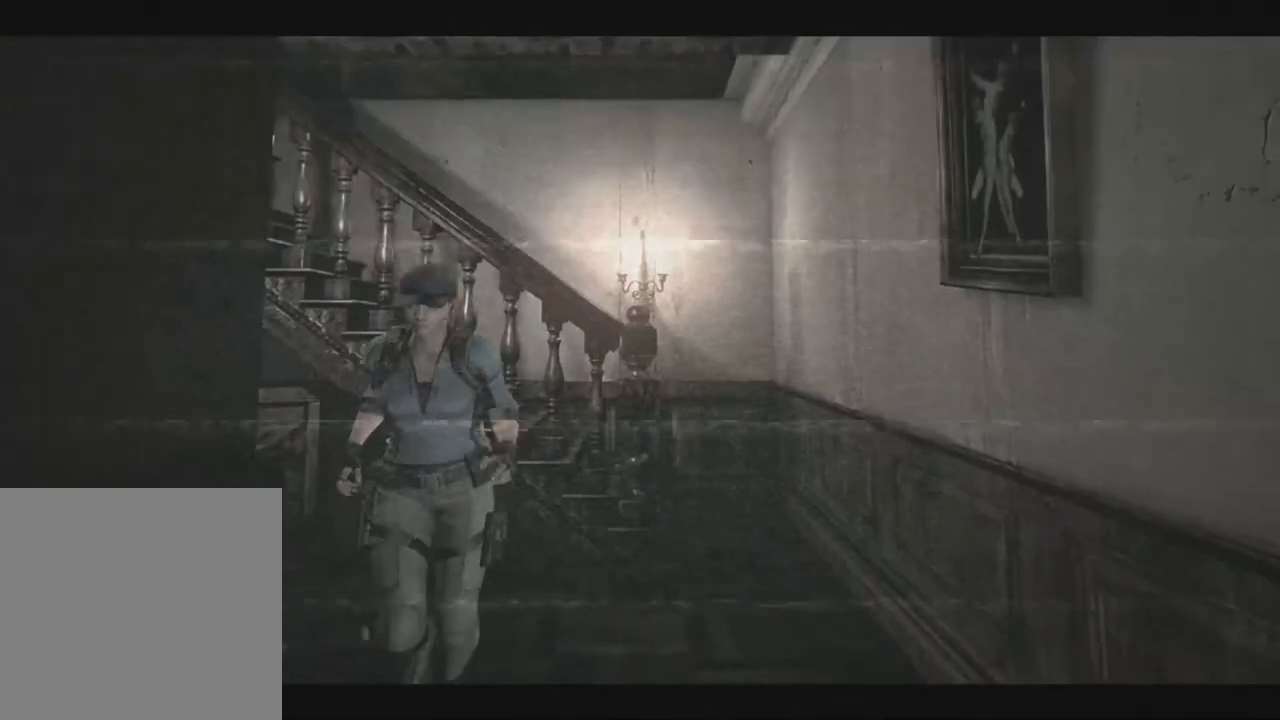
{"dt_ms": 500, "buttons": ["X", "DPAD_UP"], "left_stick": "center", "right_stick": "center", "events": [[417, "DPAD_RIGHT", "down"], [500, "DPAD_RIGHT", "up"]]}
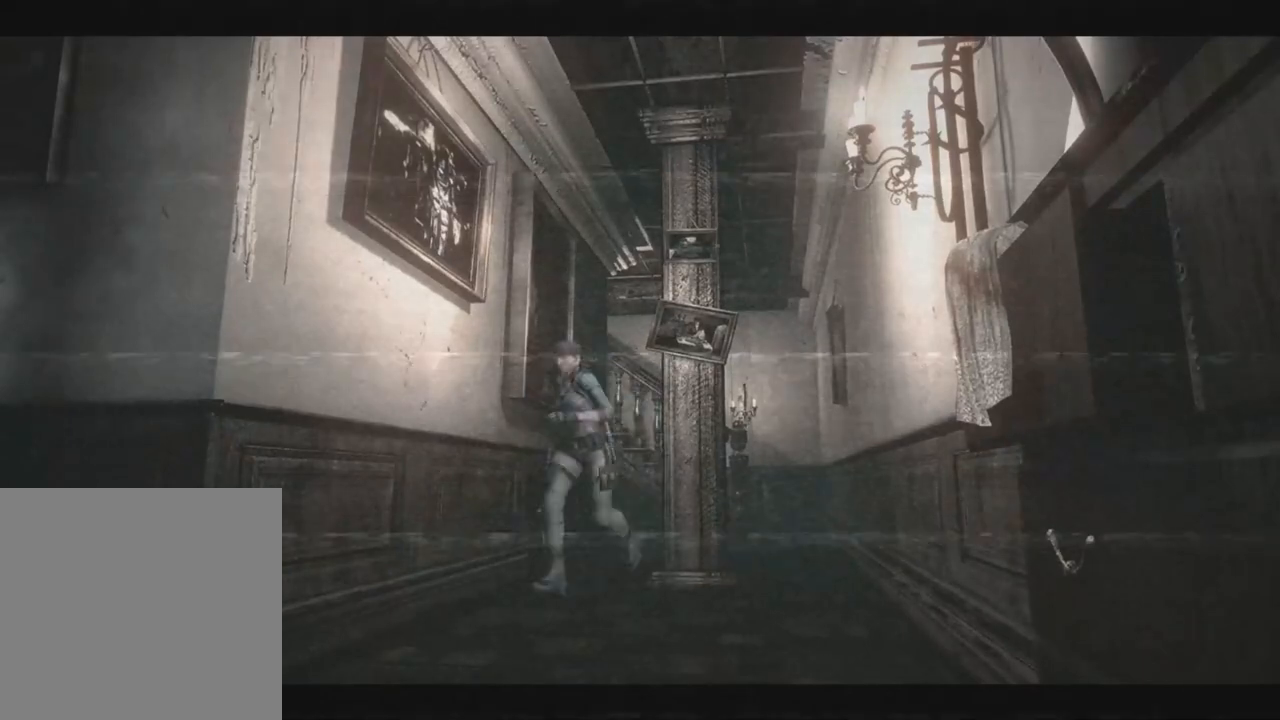
{"dt_ms": 500, "buttons": ["X", "DPAD_UP", "DPAD_RIGHT"], "left_stick": "center", "right_stick": "center", "events": [[67, "DPAD_LEFT", "down"], [150, "DPAD_LEFT", "up"], [317, "DPAD_LEFT", "down"], [417, "DPAD_LEFT", "up"], [500, "DPAD_RIGHT", "down"]]}
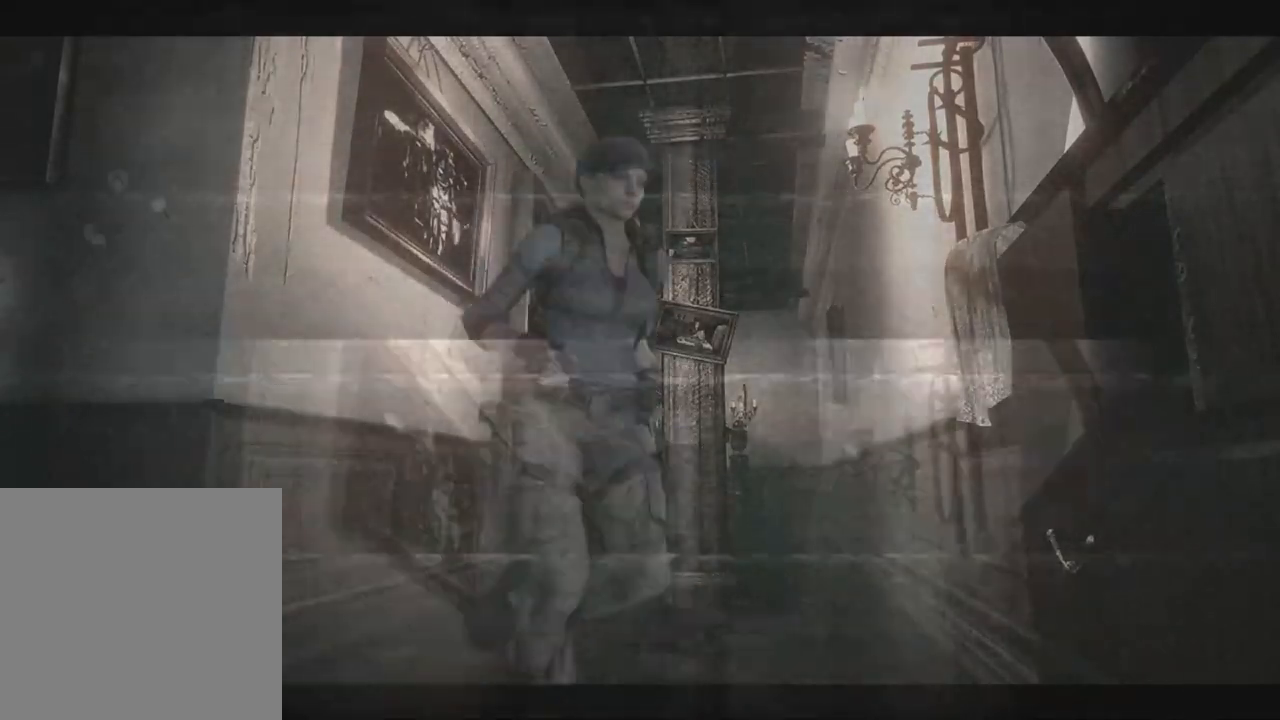
{"dt_ms": 500, "buttons": ["X", "DPAD_UP"], "left_stick": "center", "right_stick": "center", "events": [[217, "DPAD_RIGHT", "up"], [217, "DPAD_UP", "up"], [217, "X", "up"], [283, "DPAD_RIGHT", "down"], [317, "DPAD_UP", "down"], [333, "X", "down"], [500, "DPAD_RIGHT", "up"]]}
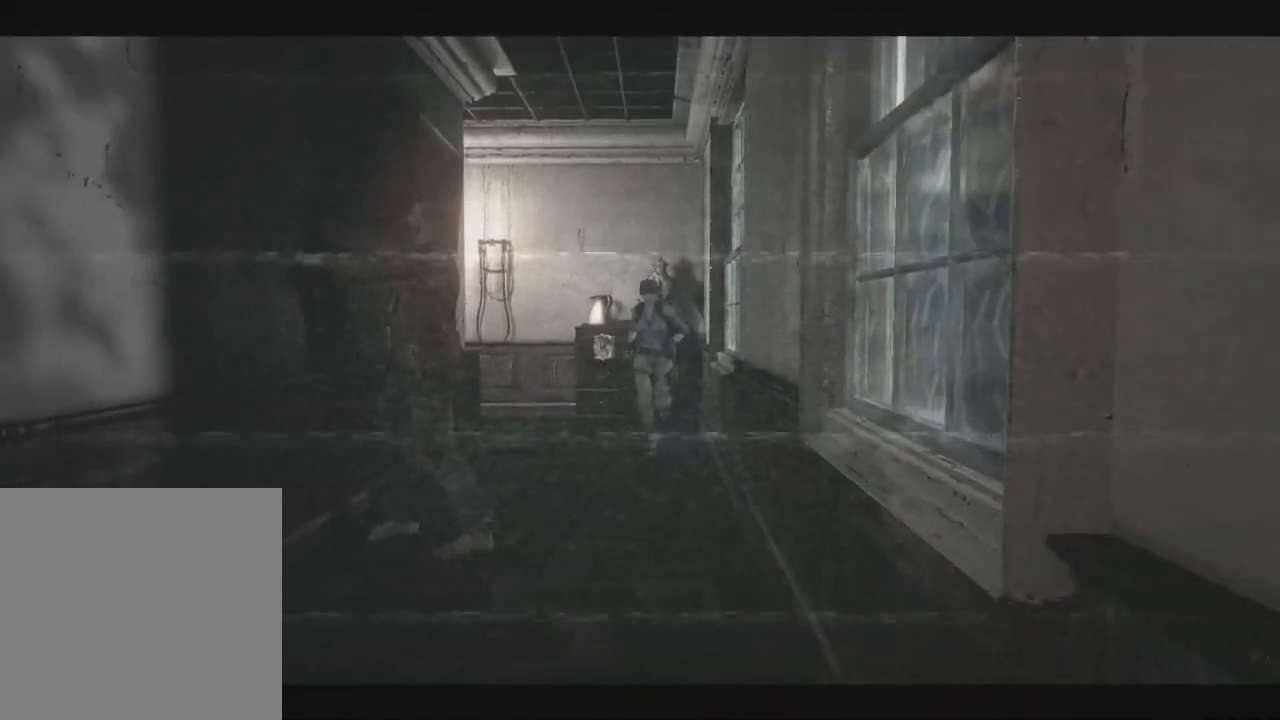
{"dt_ms": 500, "buttons": ["X", "DPAD_UP"], "left_stick": "center", "right_stick": "center", "events": [[50, "DPAD_LEFT", "down"], [133, "DPAD_LEFT", "up"], [233, "DPAD_RIGHT", "down"], [300, "DPAD_RIGHT", "up"], [467, "DPAD_LEFT", "down"], [500, "DPAD_LEFT", "up"]]}
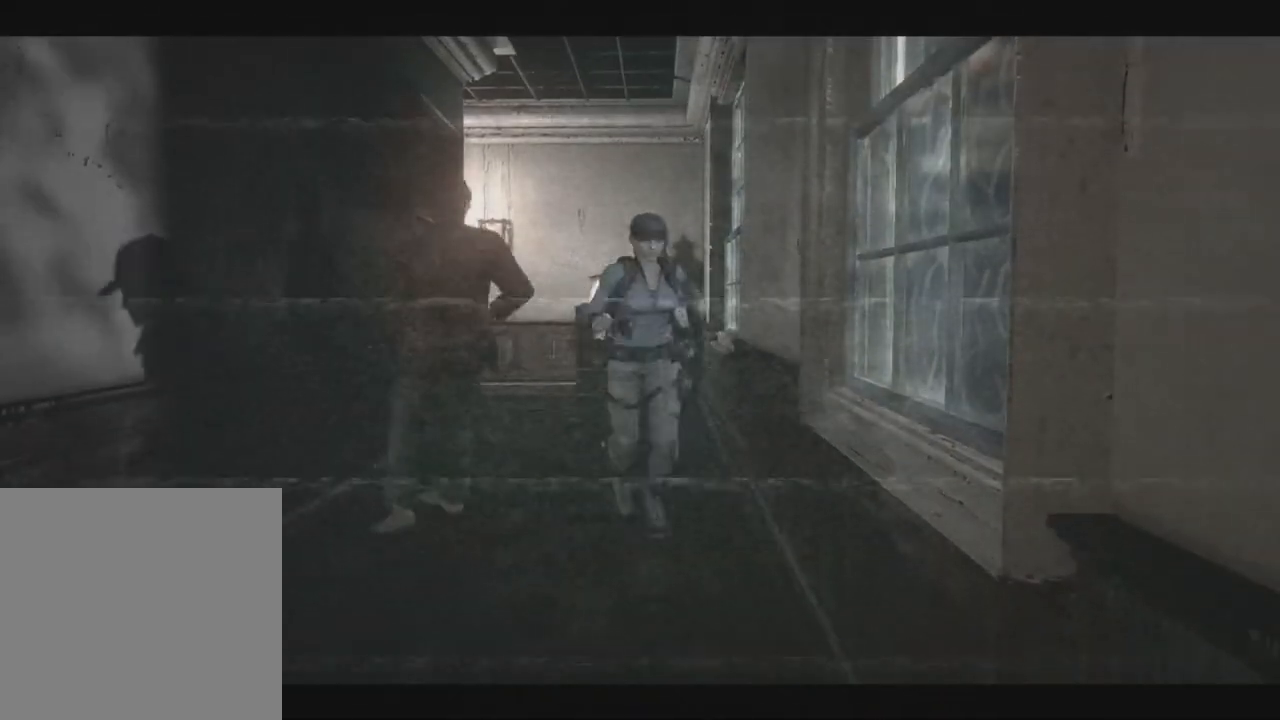
{"dt_ms": 500, "buttons": ["X", "DPAD_UP"], "left_stick": "center", "right_stick": "center"}
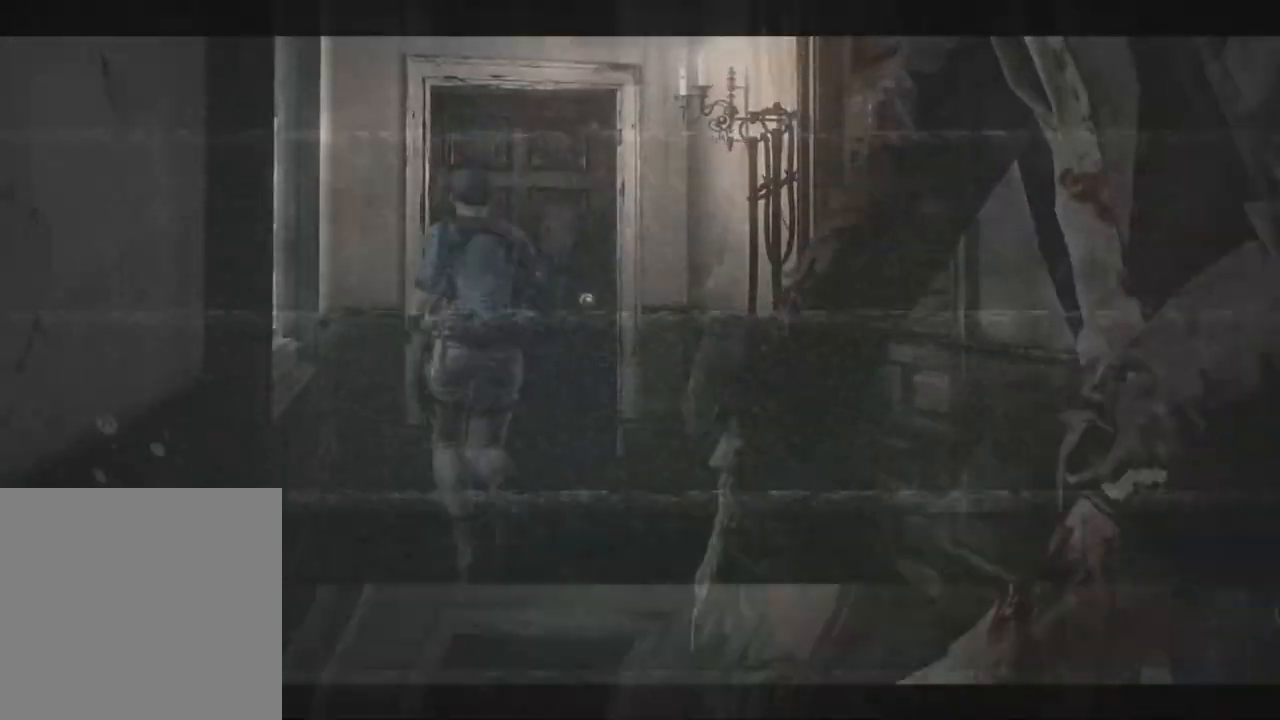
{"dt_ms": 500, "buttons": [], "left_stick": "center", "right_stick": "center", "events": [[67, "DPAD_RIGHT", "down"], [133, "DPAD_RIGHT", "up"], [183, "A", "down"], [200, "DPAD_LEFT", "down"], [217, "DPAD_LEFT", "up"], [283, "DPAD_RIGHT", "down"], [333, "DPAD_RIGHT", "up"], [433, "DPAD_UP", "up"], [483, "A", "up"], [483, "X", "up"]]}
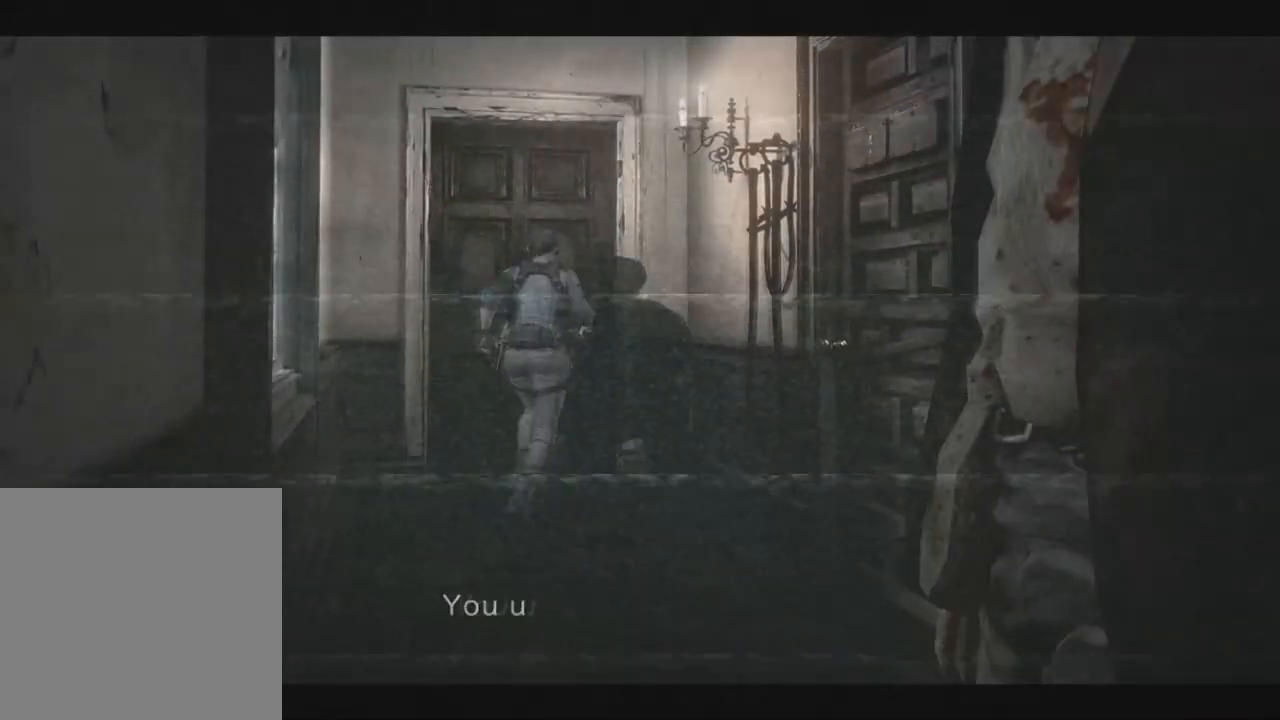
{"dt_ms": 500, "buttons": ["A"], "left_stick": "center", "right_stick": "center", "events": [[33, "A", "down"]]}